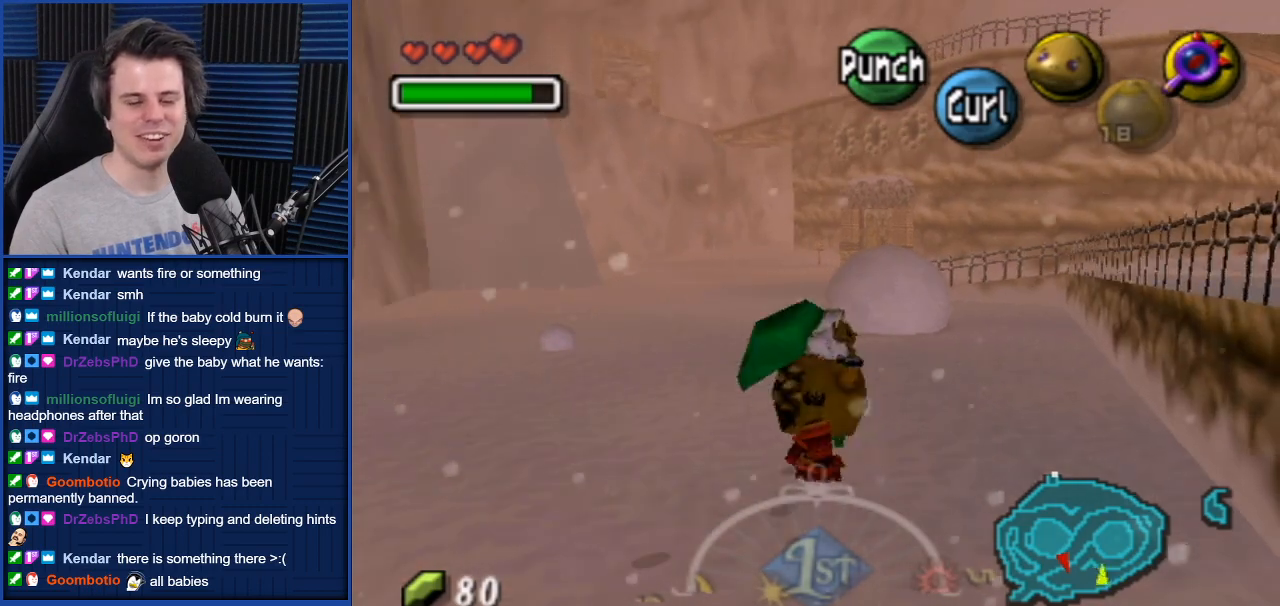
Gameplay with a controller (Nintendo layout); each line is a JSON object with the inputs held at the frame after it. "events" lists button and stick changes between this image and that frame as [ms after this image, input, new state], when the widget could be followed in between. Not read: L3 R3.
{"buttons": ["A"], "left_stick": "up", "right_stick": "center", "events": [[34, "left_stick", "up-right"], [134, "left_stick", "up"], [301, "A", "down"]]}
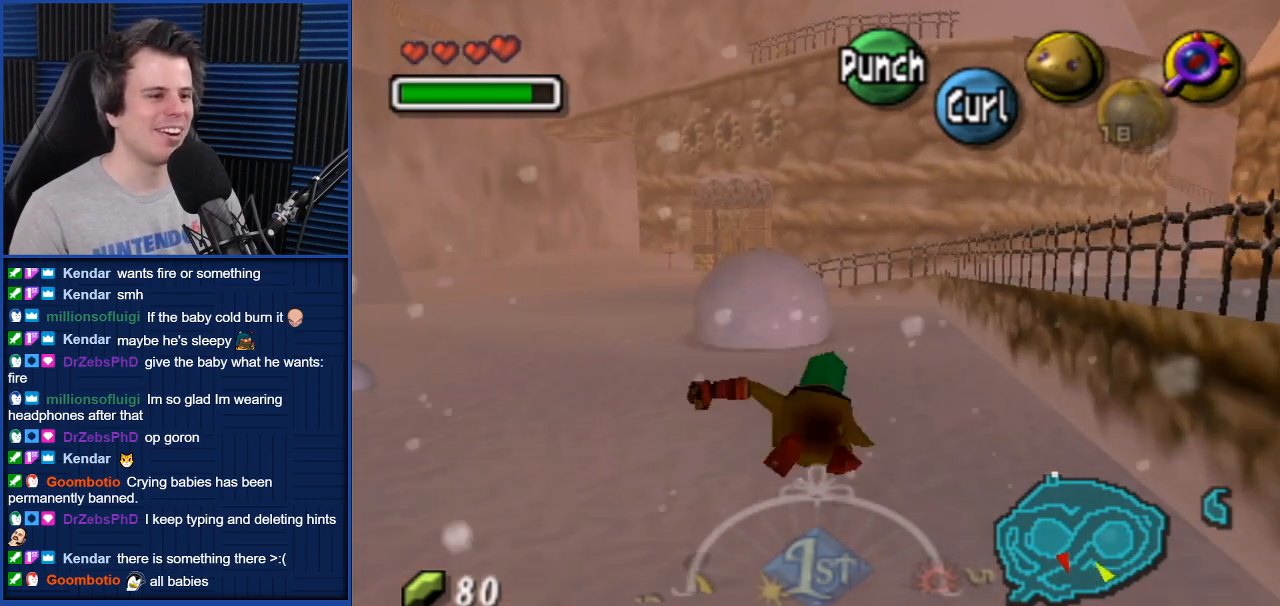
{"buttons": ["A"], "left_stick": "up", "right_stick": "center", "events": []}
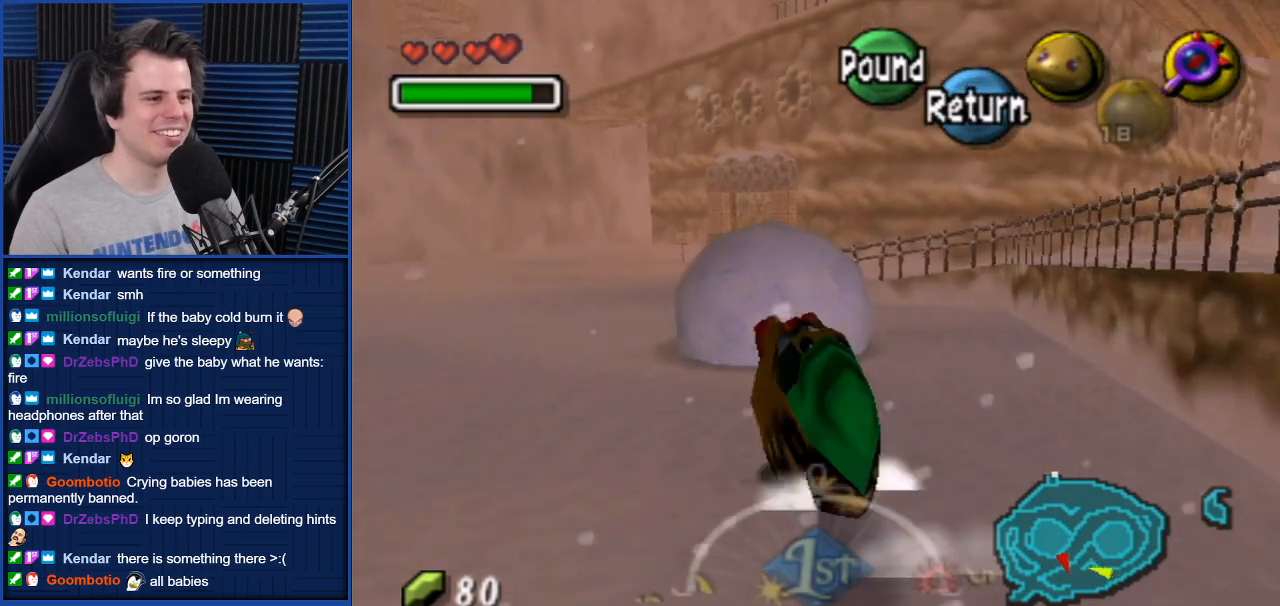
{"buttons": ["A"], "left_stick": "up", "right_stick": "center", "events": []}
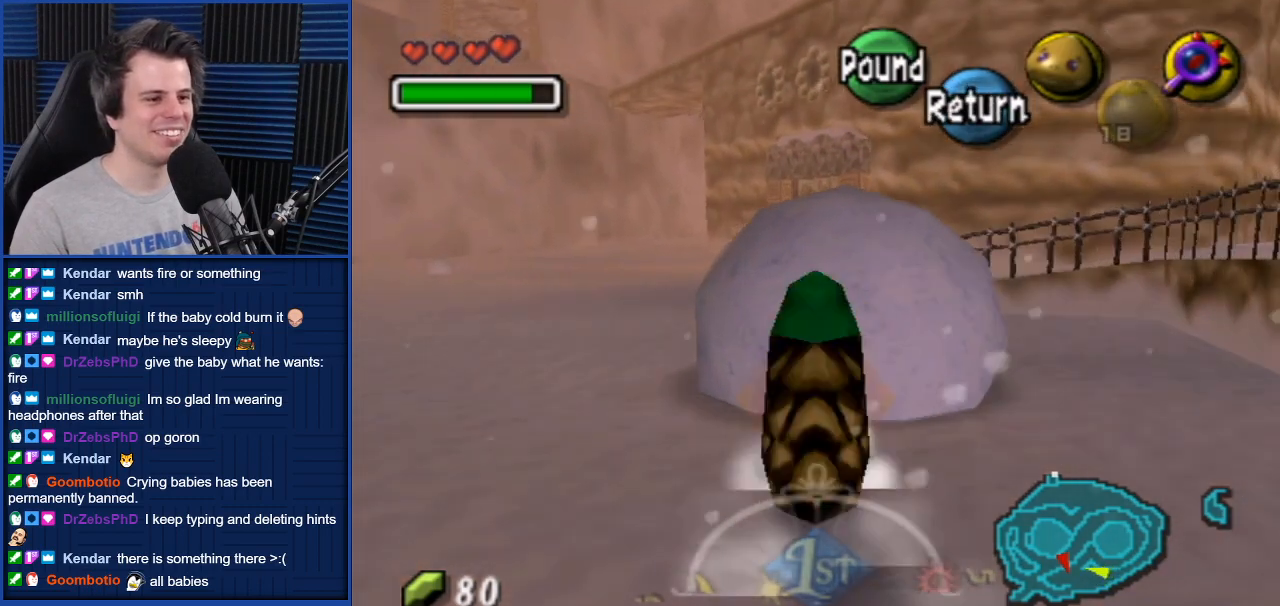
{"buttons": ["A"], "left_stick": "up-right", "right_stick": "center", "events": [[300, "left_stick", "up-right"]]}
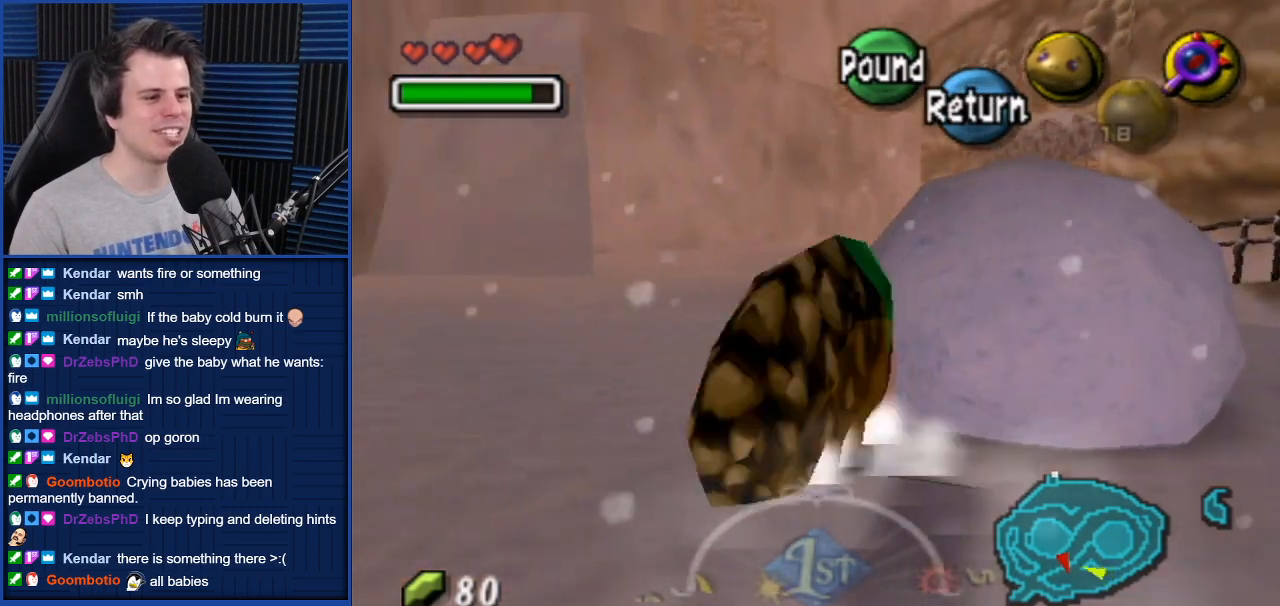
{"buttons": ["A"], "left_stick": "right", "right_stick": "center", "events": [[167, "left_stick", "right"]]}
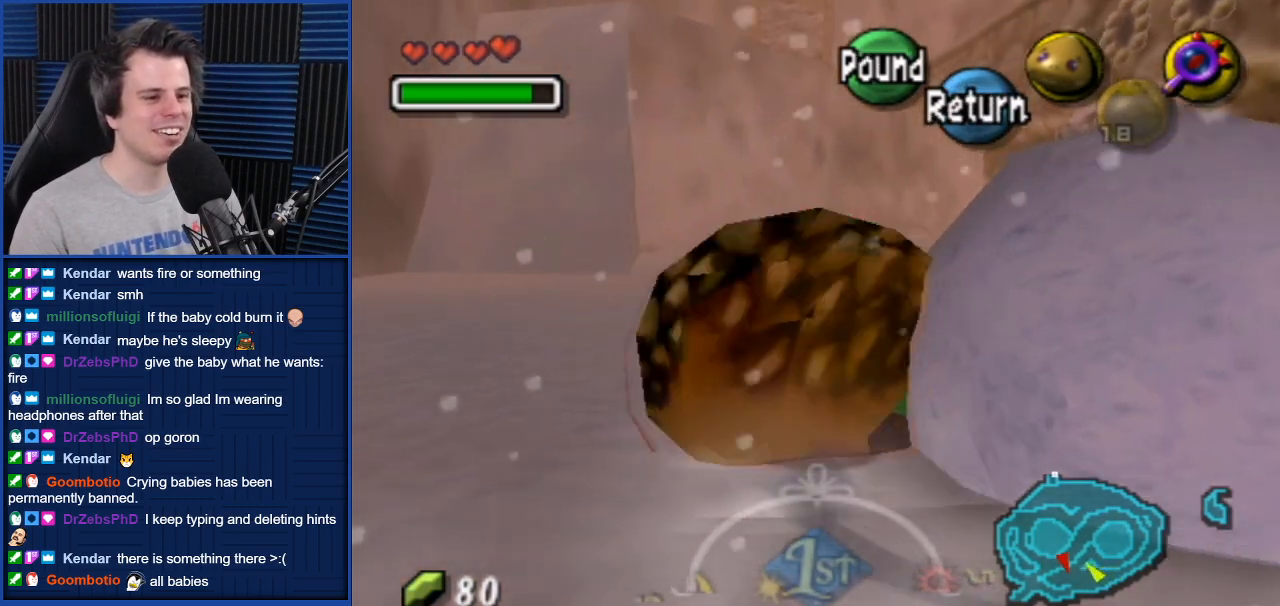
{"buttons": ["A"], "left_stick": "down-right", "right_stick": "center", "events": [[33, "left_stick", "up-right"], [267, "left_stick", "down-right"]]}
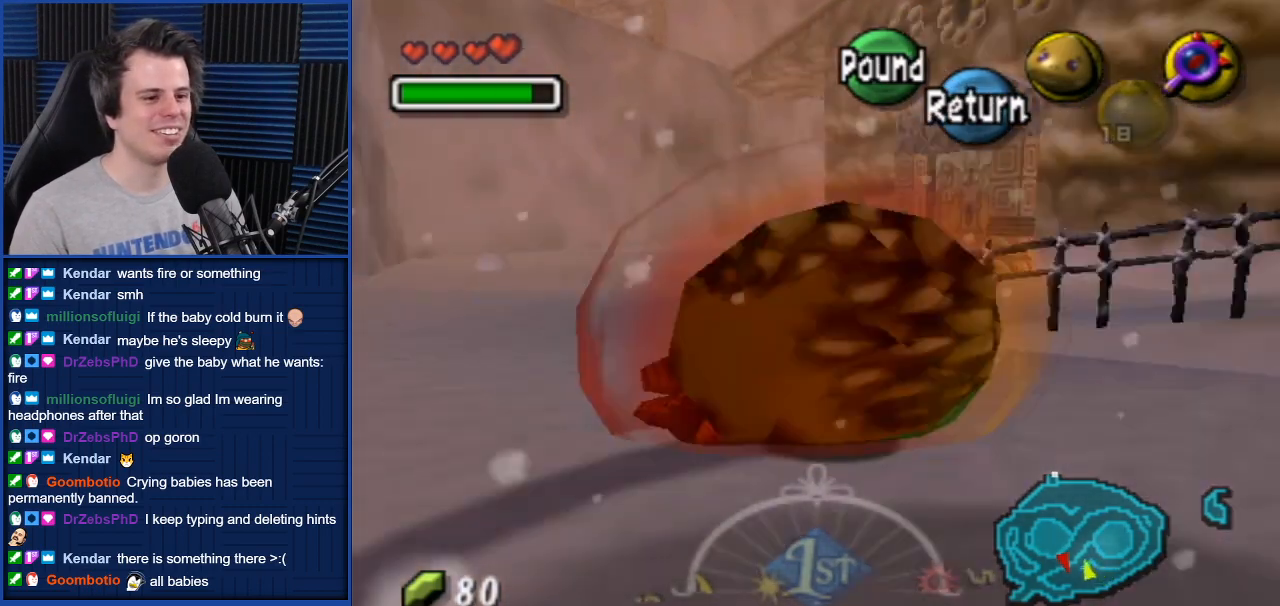
{"buttons": [], "left_stick": "down-left", "right_stick": "center", "events": [[134, "left_stick", "down"], [234, "A", "up"], [234, "left_stick", "down-left"]]}
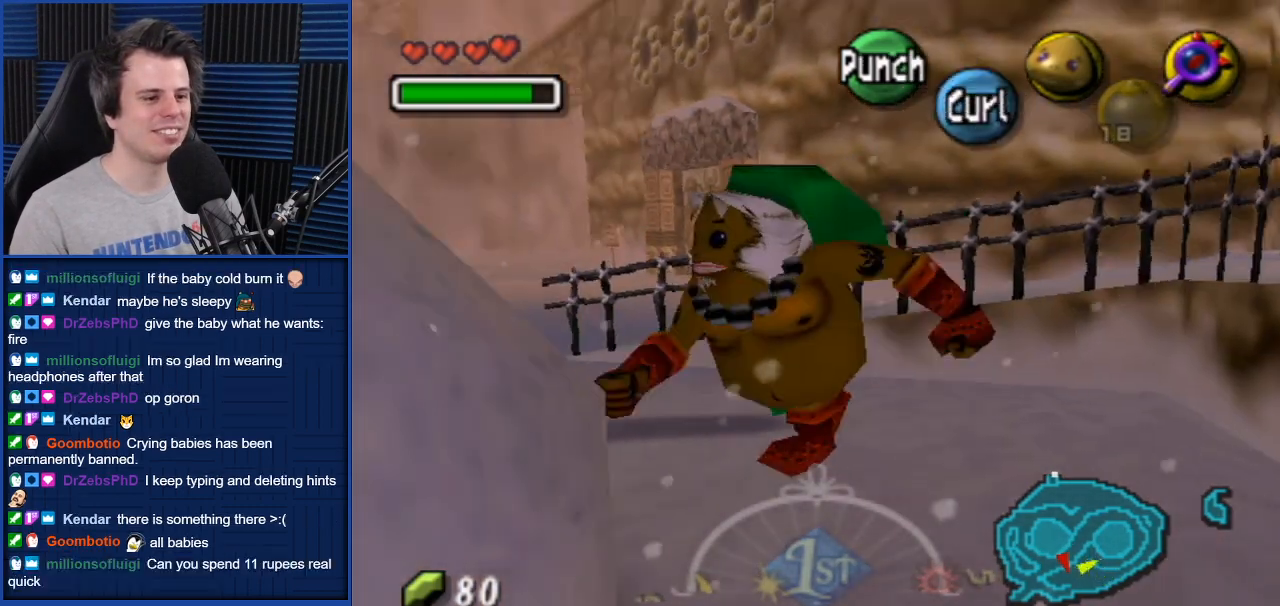
{"buttons": [], "left_stick": "center", "right_stick": "center", "events": [[67, "B", "down"], [167, "B", "up"], [267, "B", "down"], [367, "B", "up"], [400, "left_stick", "center"]]}
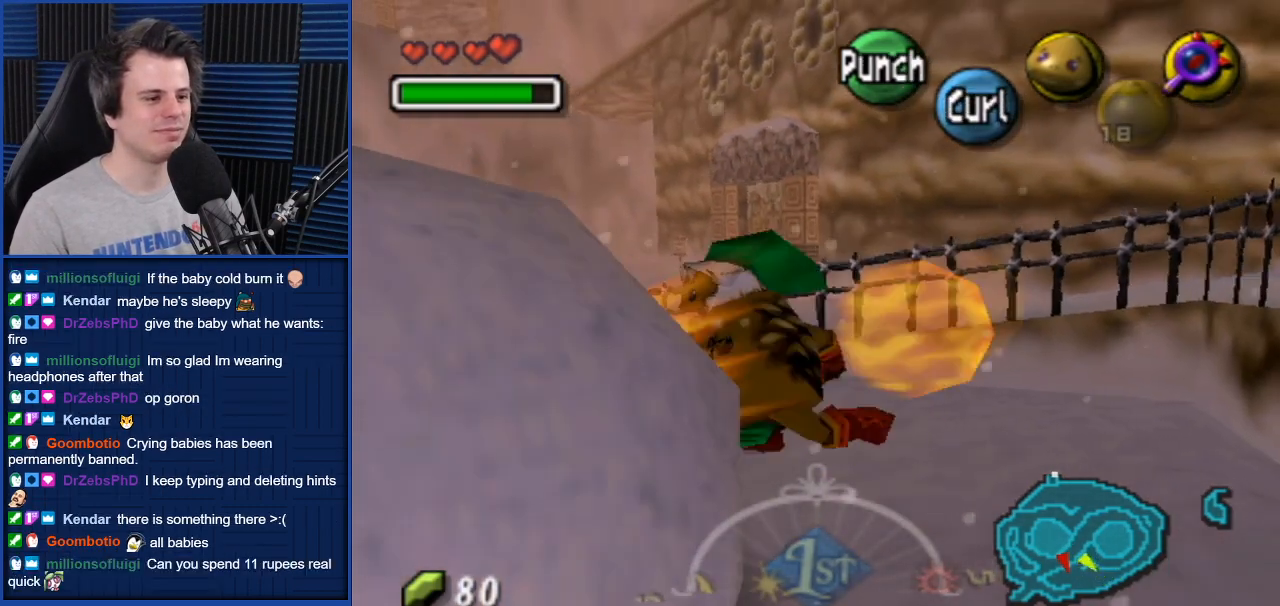
{"buttons": [], "left_stick": "down-left", "right_stick": "center", "events": [[134, "left_stick", "down-left"]]}
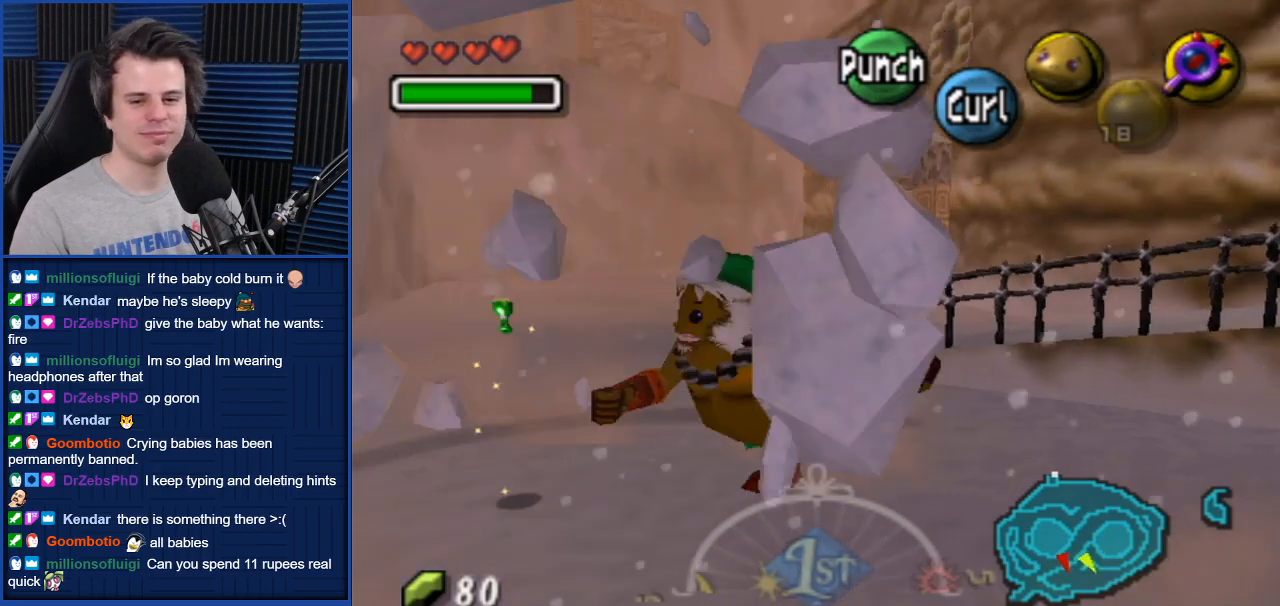
{"buttons": [], "left_stick": "up-left", "right_stick": "center", "events": [[300, "left_stick", "up-left"]]}
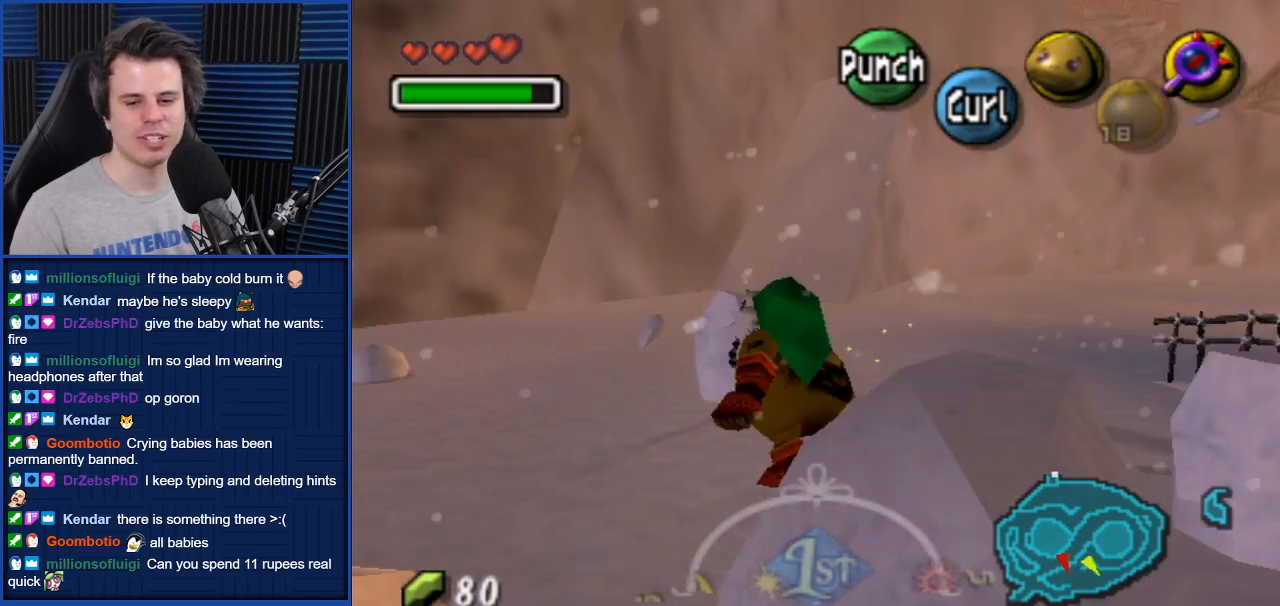
{"buttons": [], "left_stick": "center", "right_stick": "center", "events": [[167, "left_stick", "up"], [267, "left_stick", "center"]]}
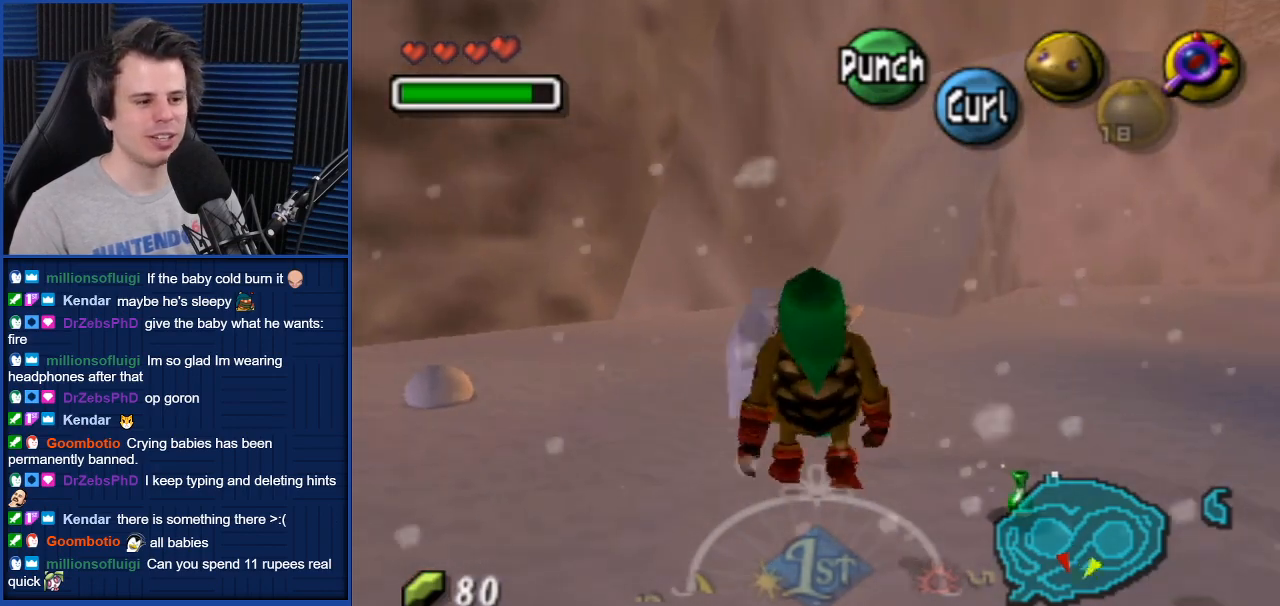
{"buttons": [], "left_stick": "center", "right_stick": "center", "events": [[33, "left_stick", "down"], [467, "left_stick", "center"]]}
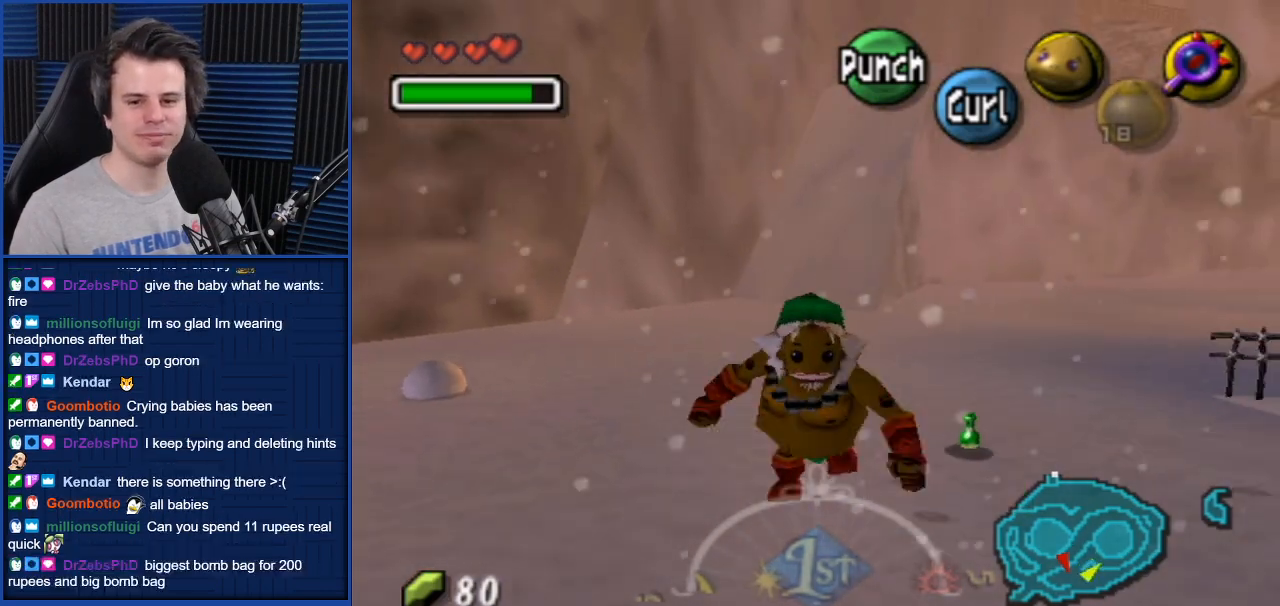
{"buttons": [], "left_stick": "up-right", "right_stick": "center", "events": [[167, "left_stick", "up-right"]]}
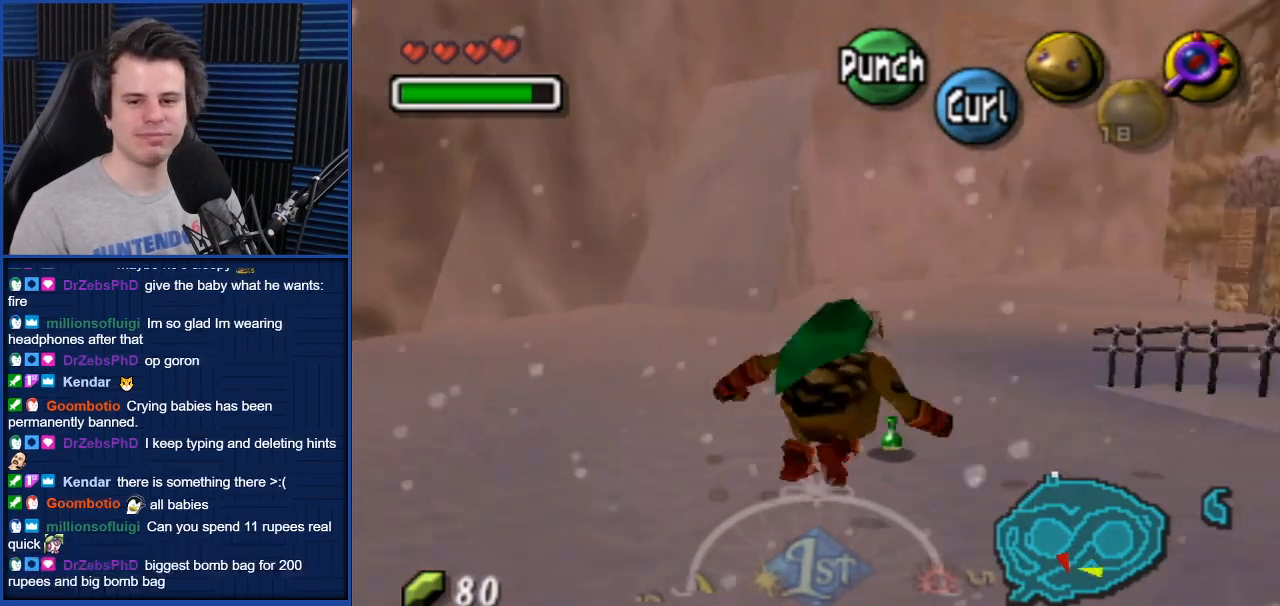
{"buttons": [], "left_stick": "center", "right_stick": "center", "events": [[267, "left_stick", "up"], [500, "left_stick", "center"]]}
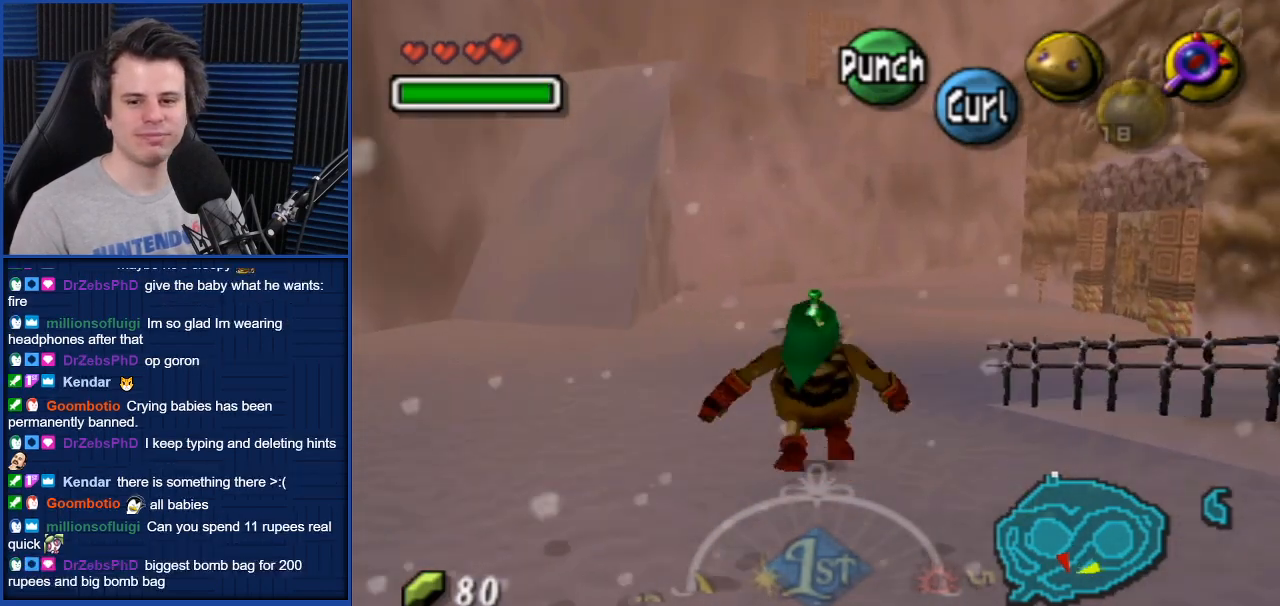
{"buttons": ["L1"], "left_stick": "center", "right_stick": "center", "events": [[201, "left_stick", "down-left"], [401, "L1", "down"], [401, "left_stick", "center"]]}
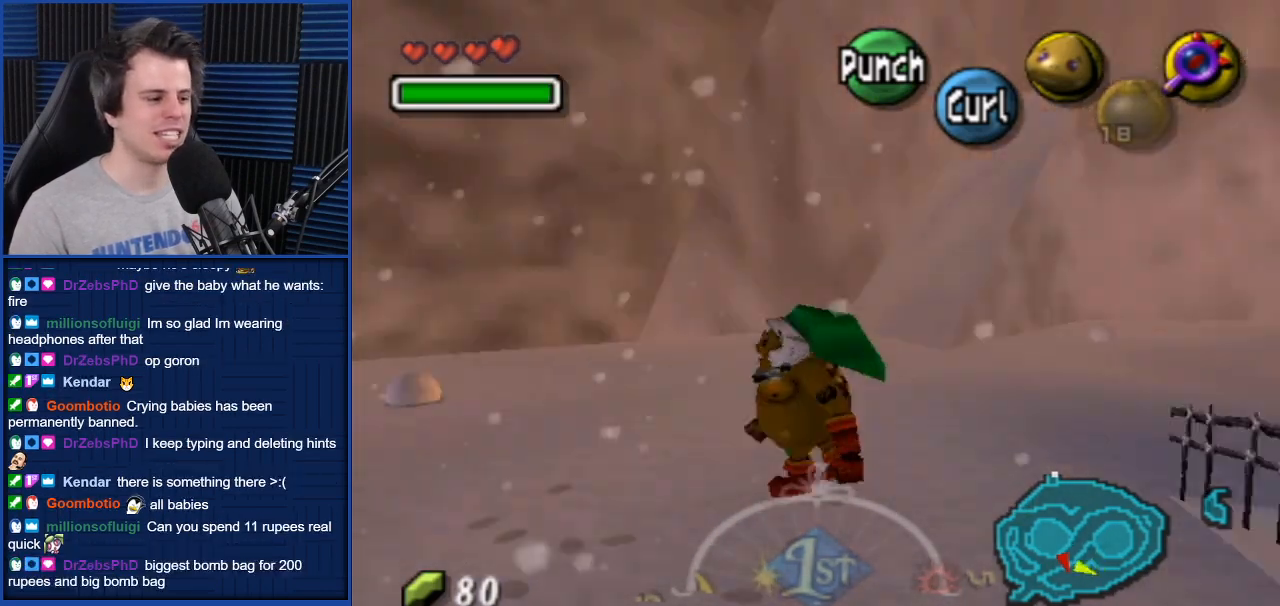
{"buttons": [], "left_stick": "up", "right_stick": "center", "events": [[67, "L1", "up"], [434, "left_stick", "up"]]}
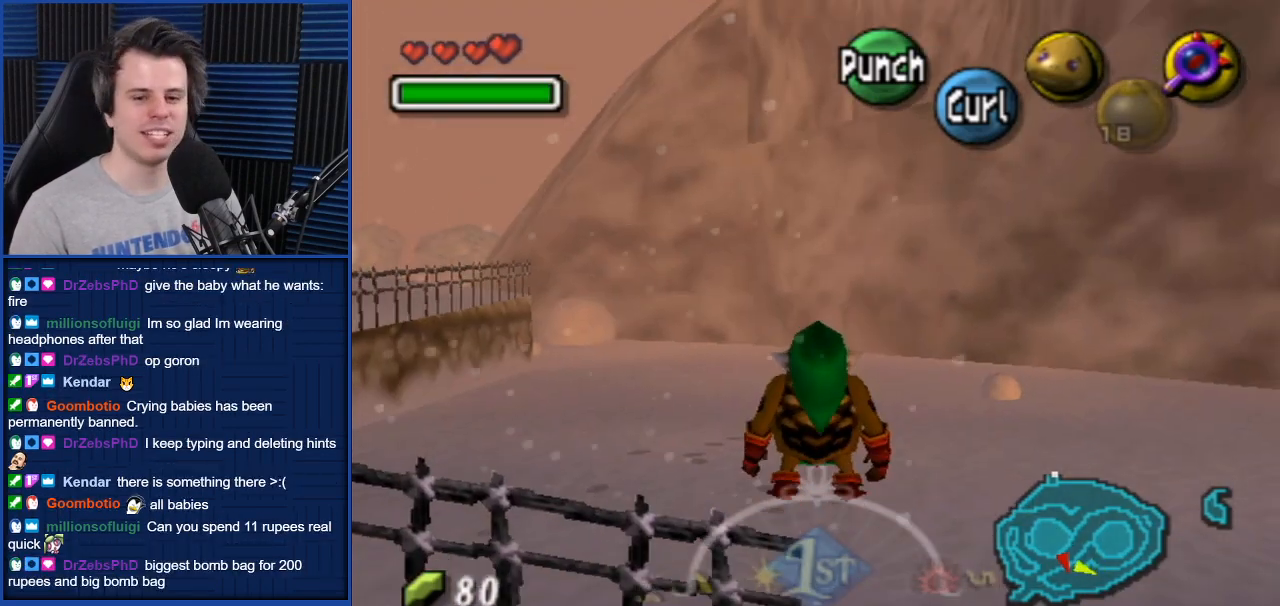
{"buttons": [], "left_stick": "up", "right_stick": "center", "events": []}
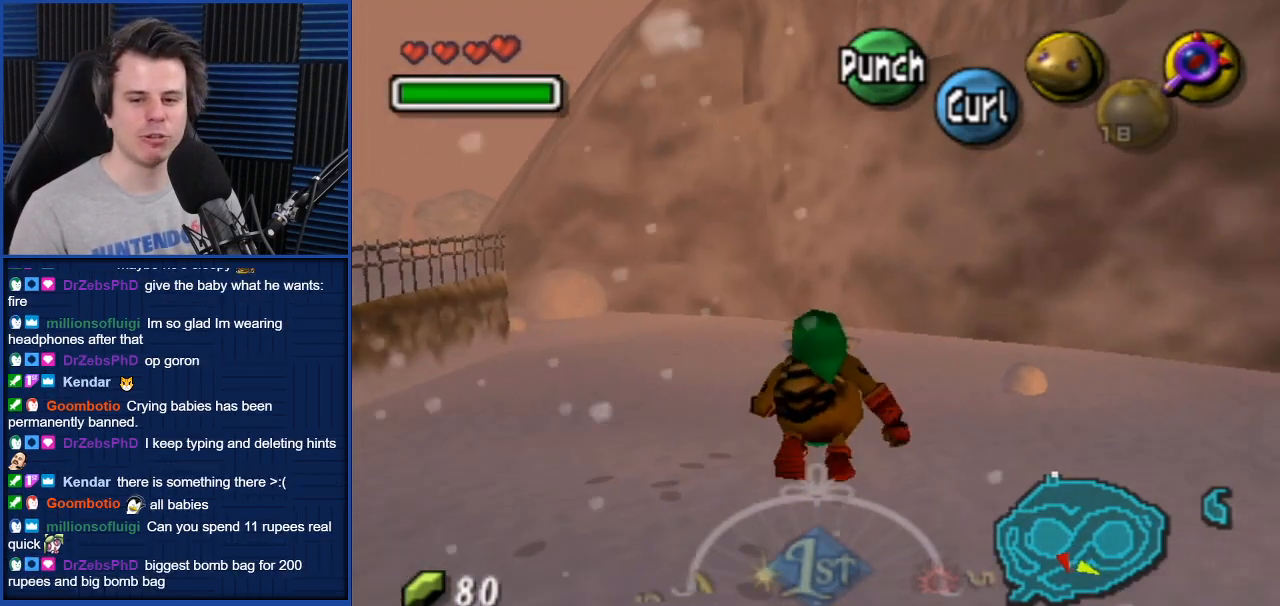
{"buttons": [], "left_stick": "up", "right_stick": "center", "events": []}
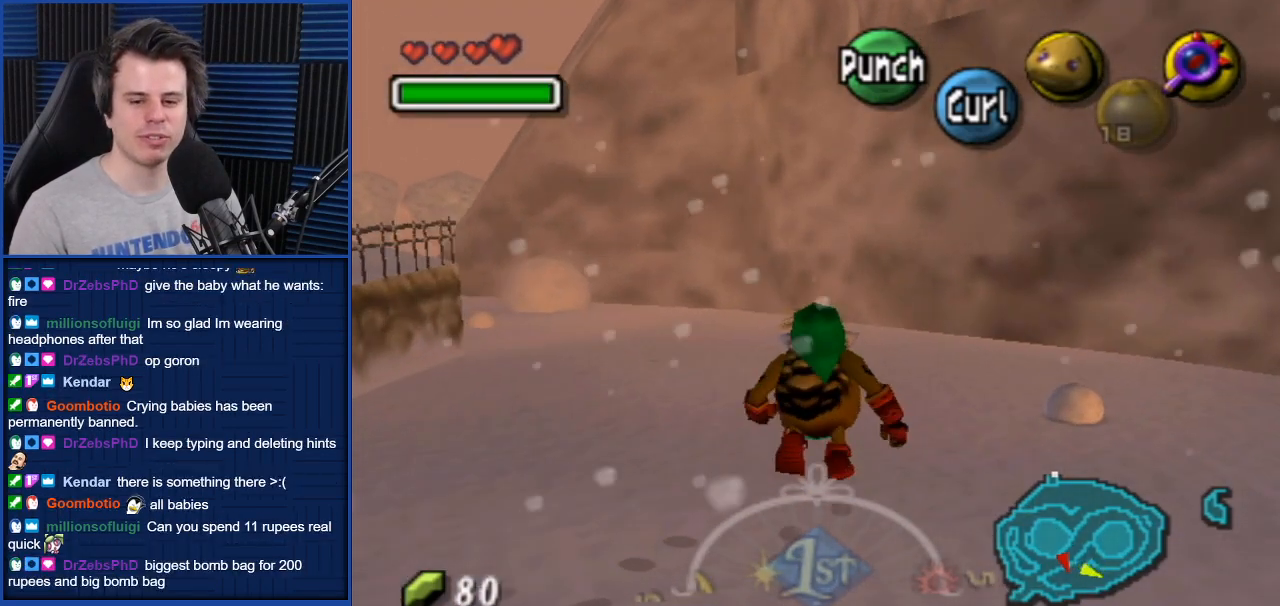
{"buttons": [], "left_stick": "center", "right_stick": "center", "events": [[234, "left_stick", "center"]]}